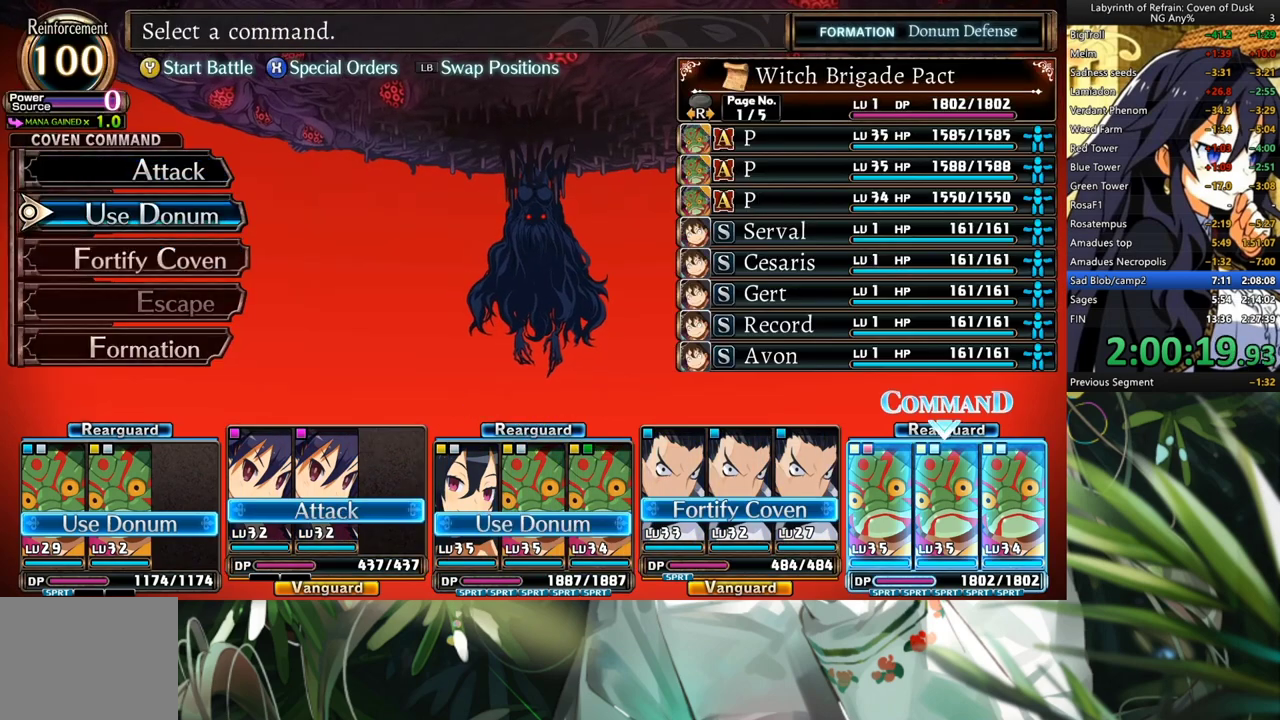
Gameplay with a controller (Xbox layout); each line is a JSON object with the inputs held at the frame after it. "events" lists button and stick changes between this image and that frame as [ms after this image, input, new state], when the widget could be followed in between. Not read: L2 R2.
{"buttons": [], "left_stick": "center", "right_stick": "center", "events": [[33, "DPAD_DOWN", "down"], [133, "A", "down"], [200, "A", "up"], [467, "DPAD_DOWN", "up"]]}
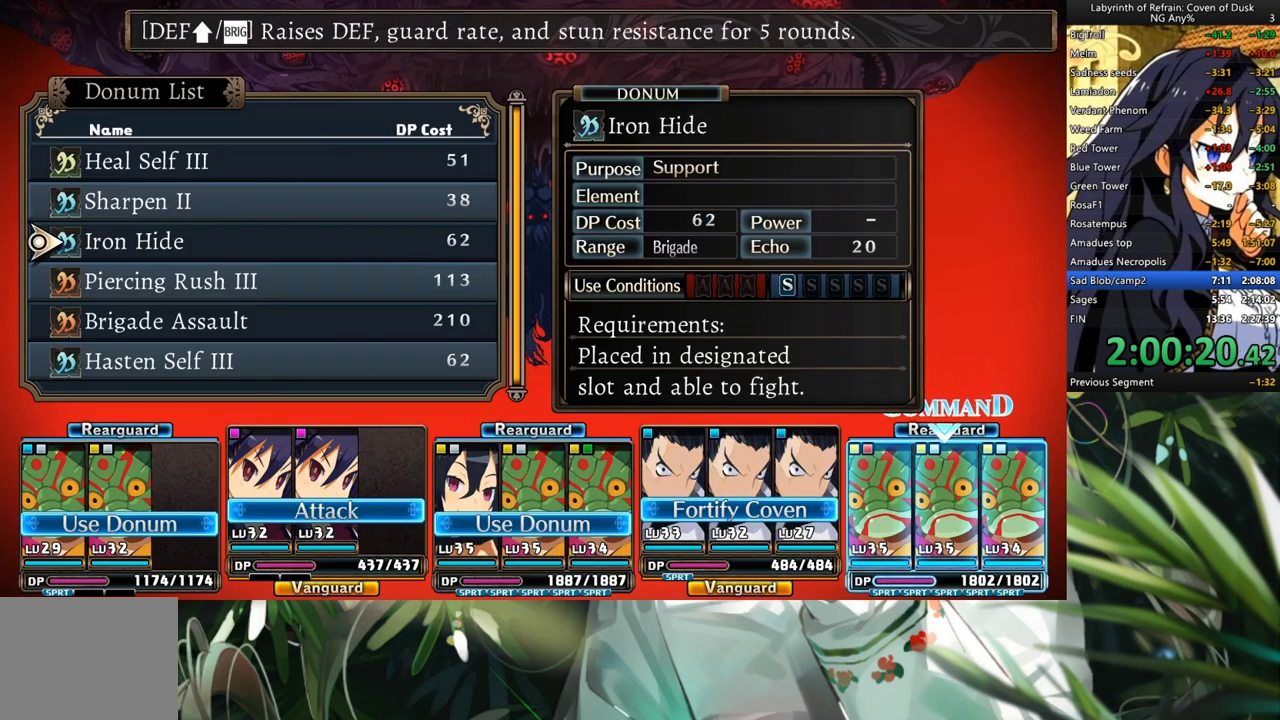
{"buttons": ["A"], "left_stick": "center", "right_stick": "center", "events": [[100, "DPAD_DOWN", "down"], [200, "DPAD_DOWN", "up"], [267, "A", "down"], [367, "A", "up"], [433, "A", "down"]]}
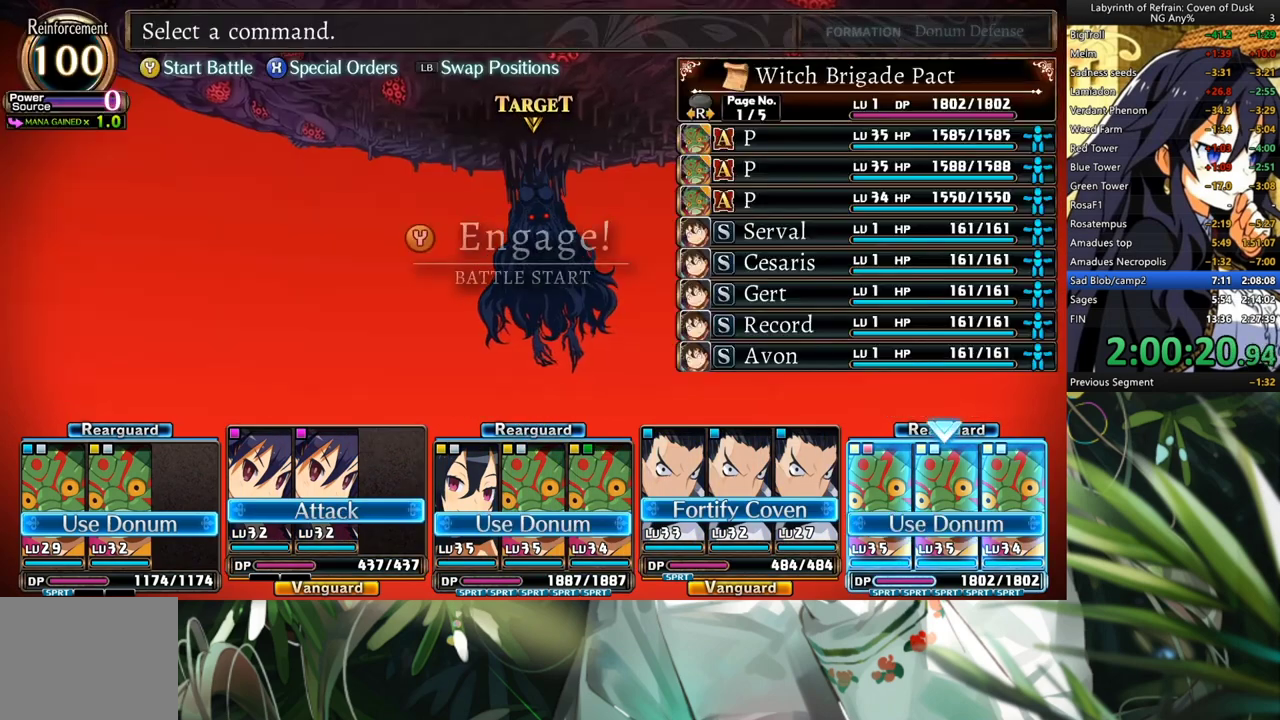
{"buttons": ["R1"], "left_stick": "center", "right_stick": "center", "events": [[33, "A", "up"], [100, "Y", "down"], [167, "Y", "up"], [267, "A", "down"], [367, "A", "up"], [433, "R1", "down"]]}
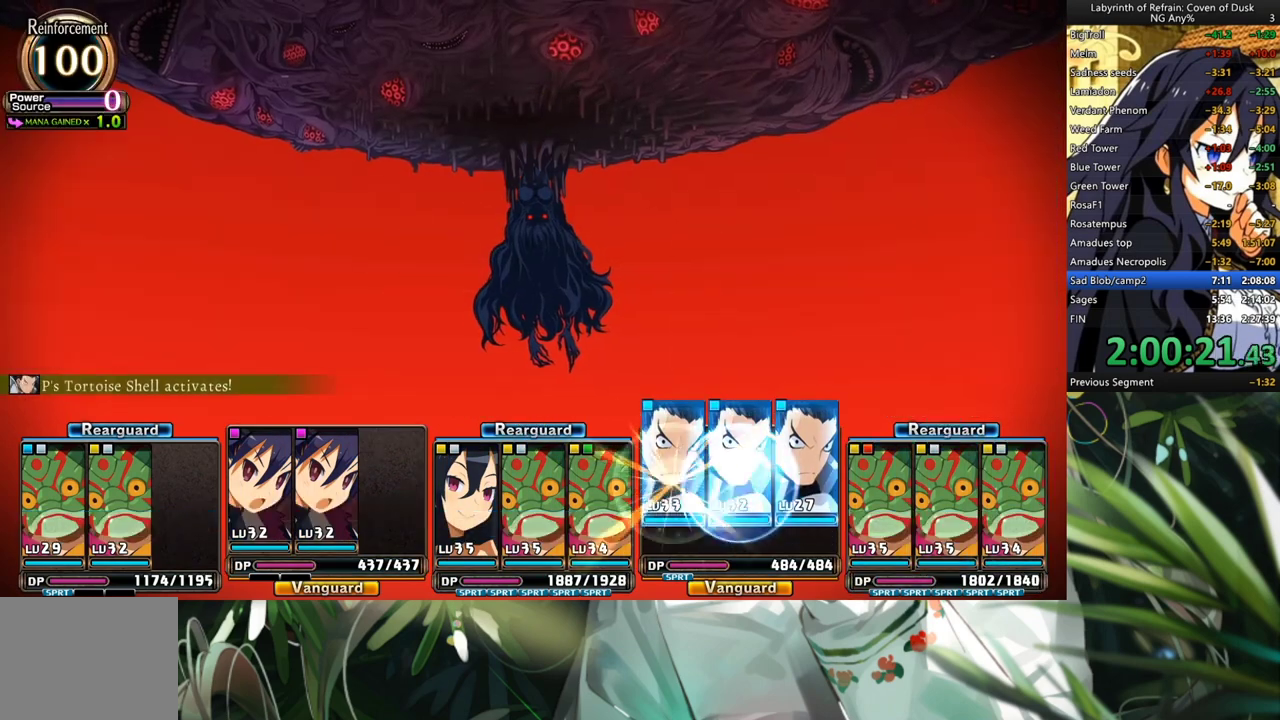
{"buttons": ["R1"], "left_stick": "center", "right_stick": "center", "events": []}
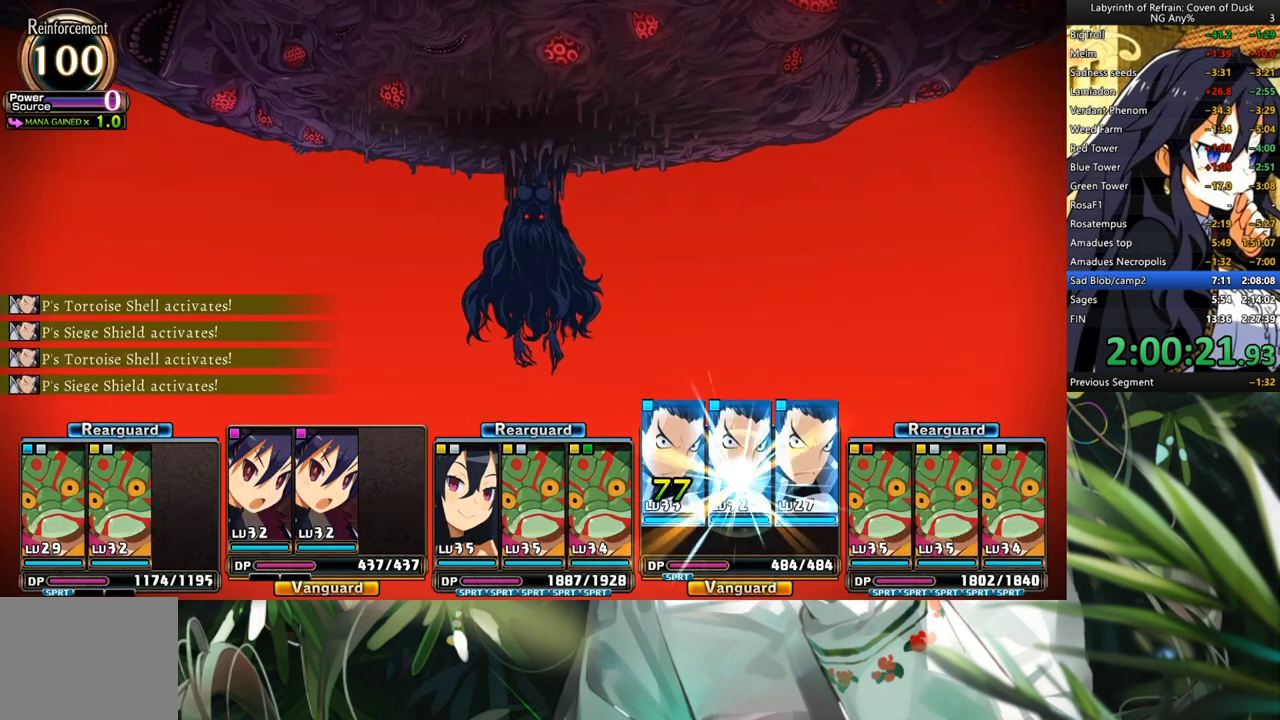
{"buttons": ["R1"], "left_stick": "center", "right_stick": "center", "events": []}
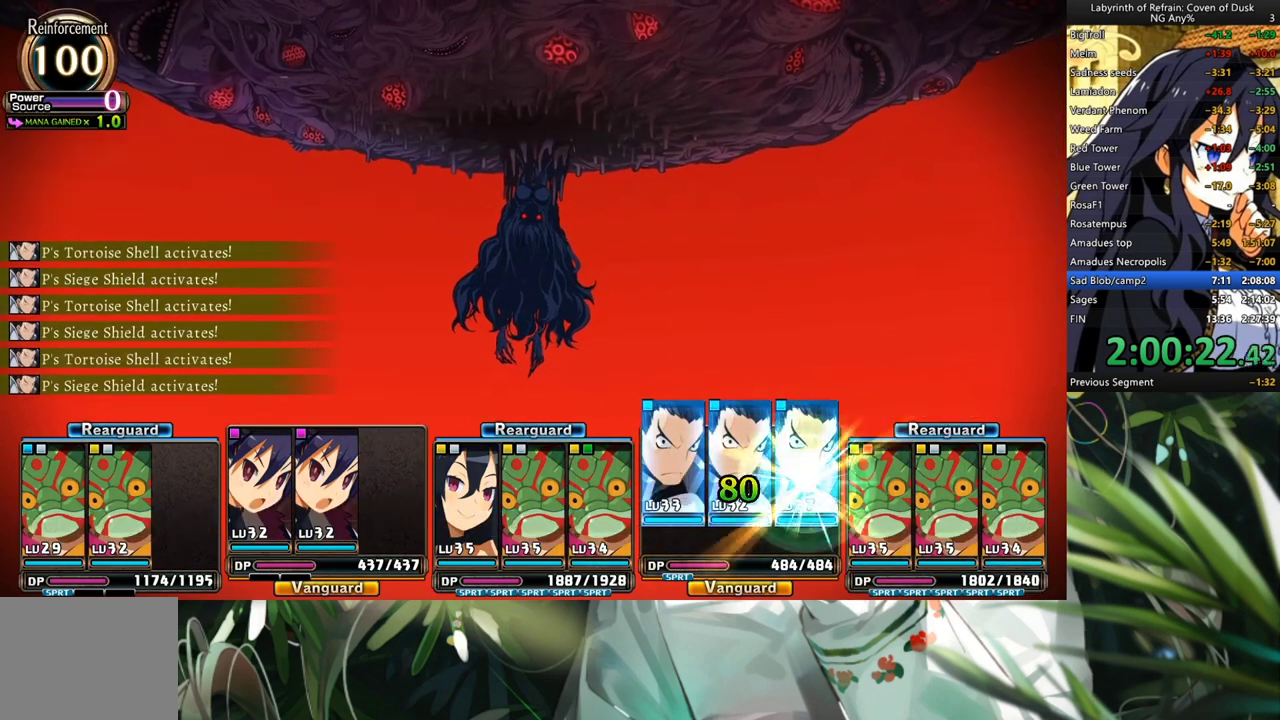
{"buttons": ["R1"], "left_stick": "center", "right_stick": "center", "events": []}
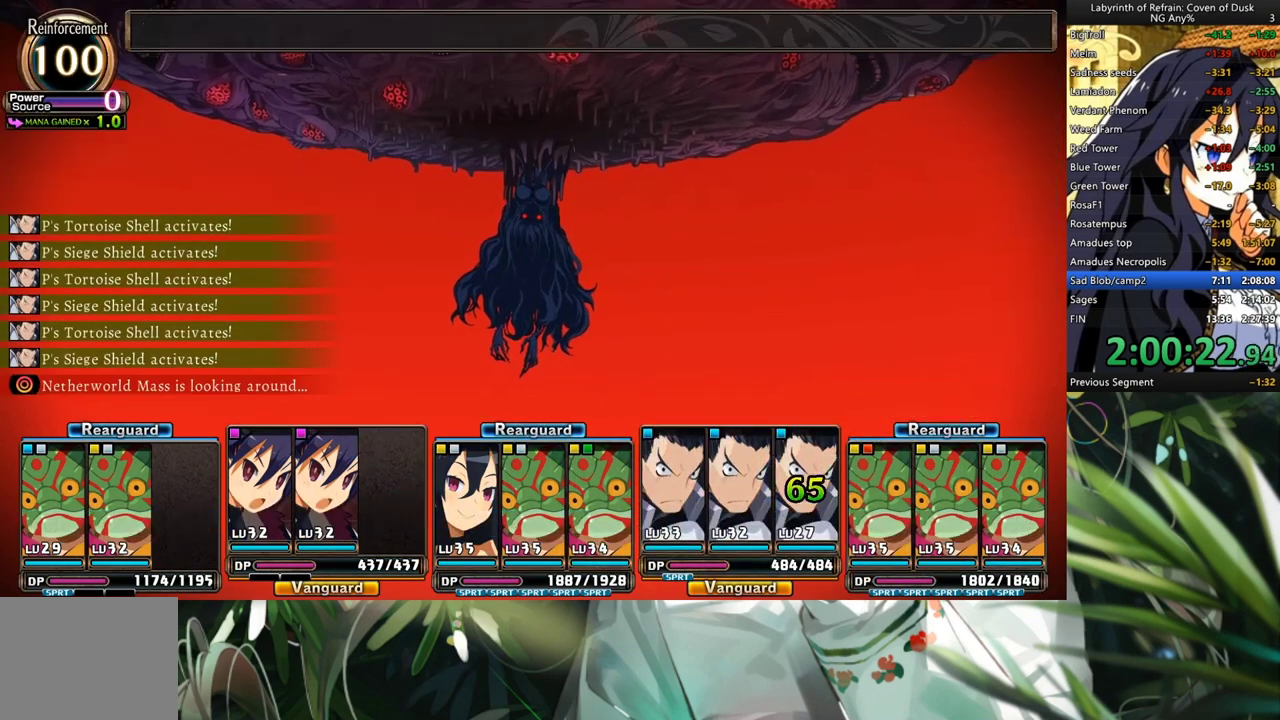
{"buttons": ["R1"], "left_stick": "center", "right_stick": "center", "events": []}
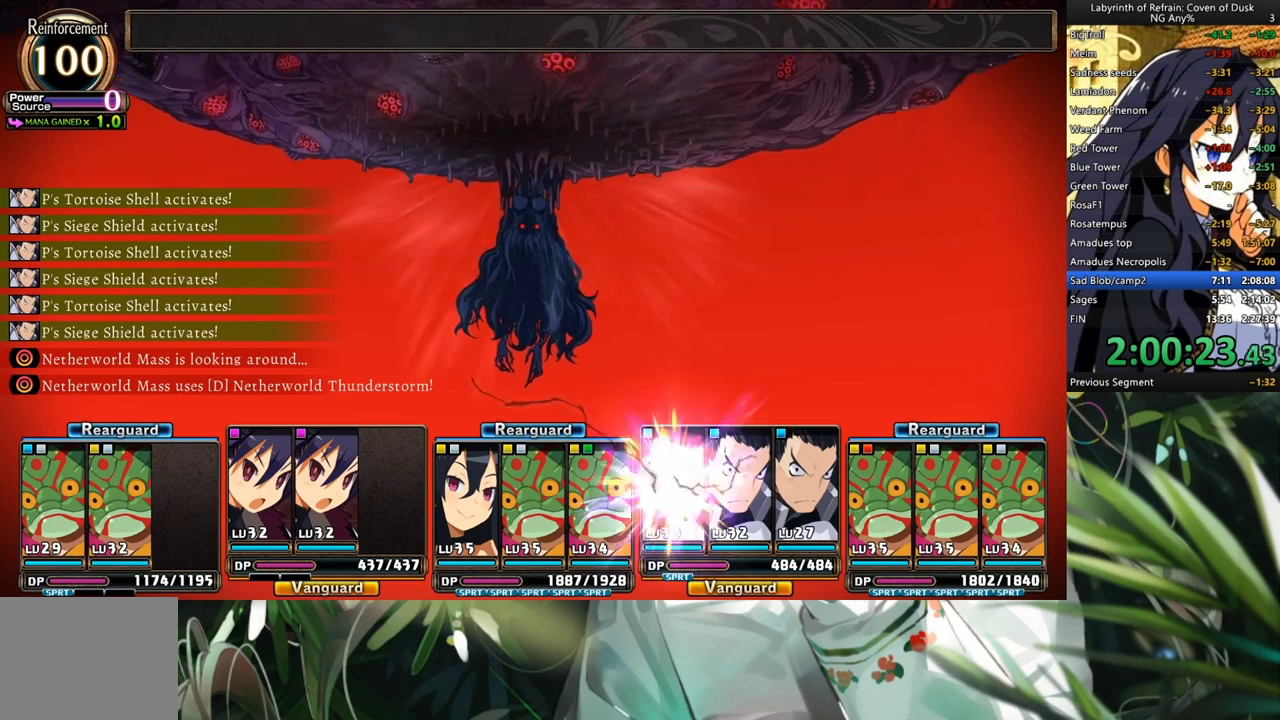
{"buttons": ["R1"], "left_stick": "center", "right_stick": "center", "events": []}
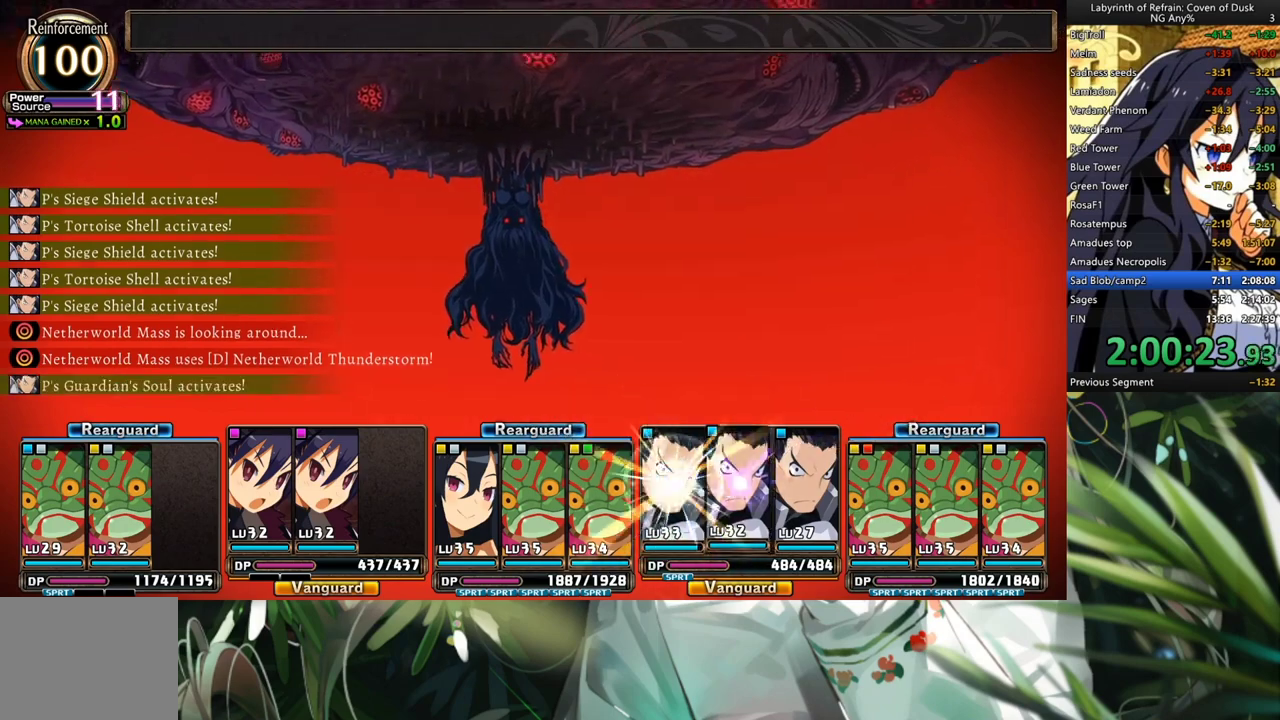
{"buttons": ["R1"], "left_stick": "center", "right_stick": "center", "events": []}
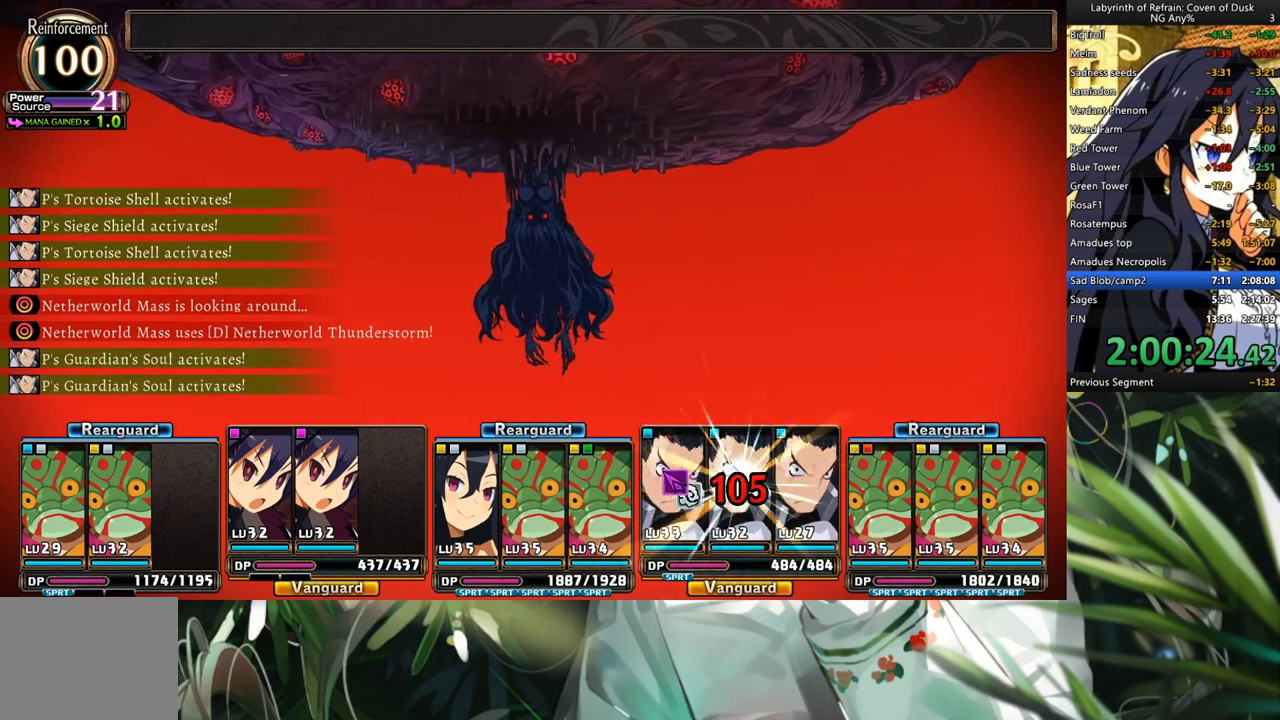
{"buttons": ["R1"], "left_stick": "center", "right_stick": "center", "events": []}
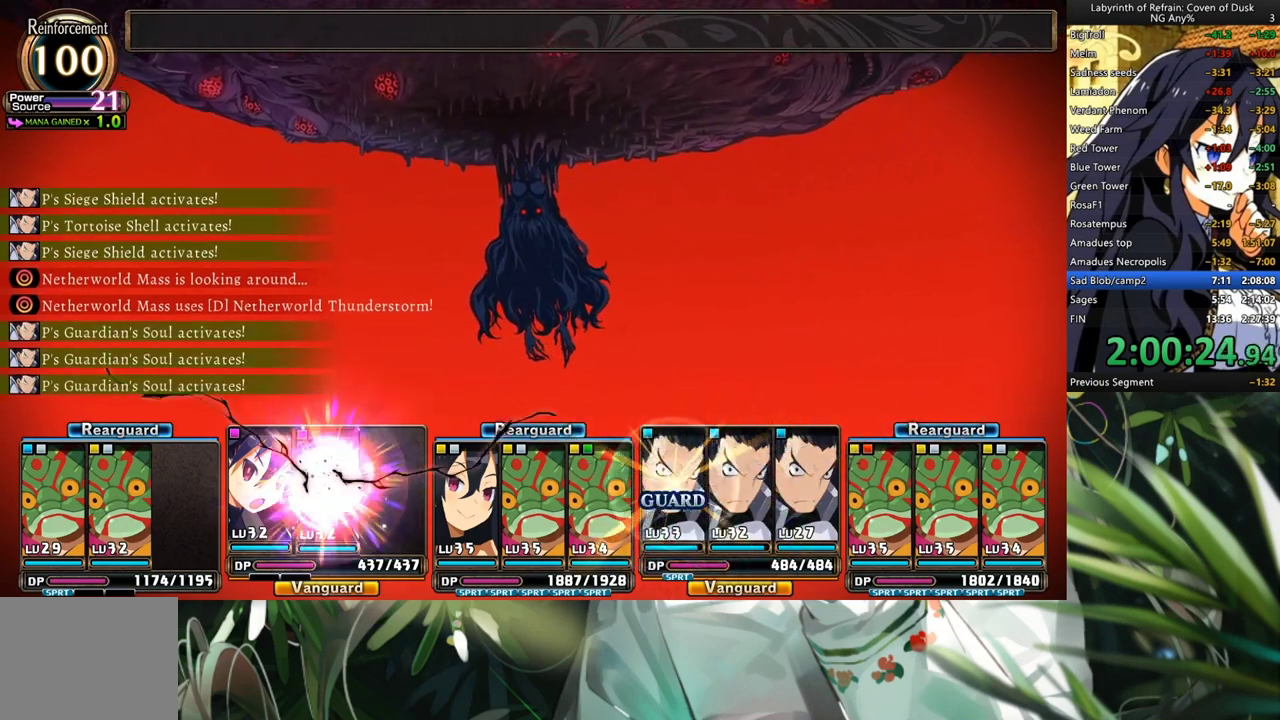
{"buttons": ["R1"], "left_stick": "center", "right_stick": "center", "events": []}
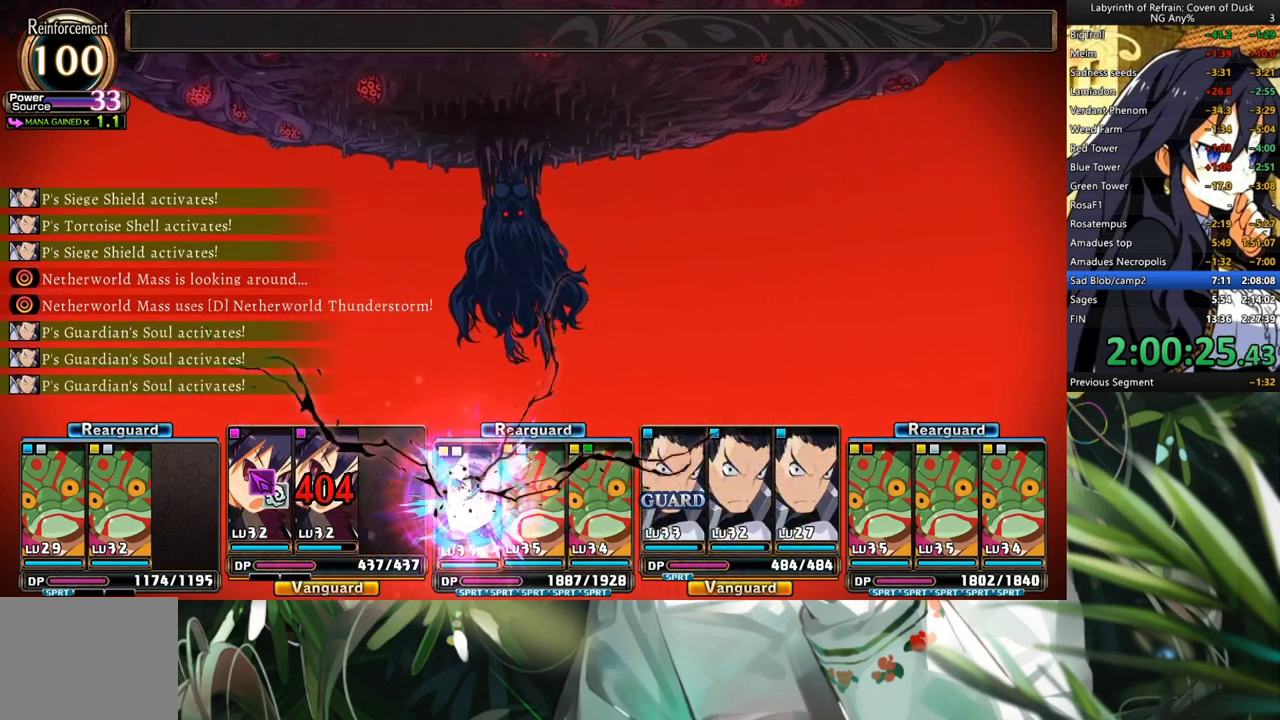
{"buttons": ["R1"], "left_stick": "center", "right_stick": "center", "events": []}
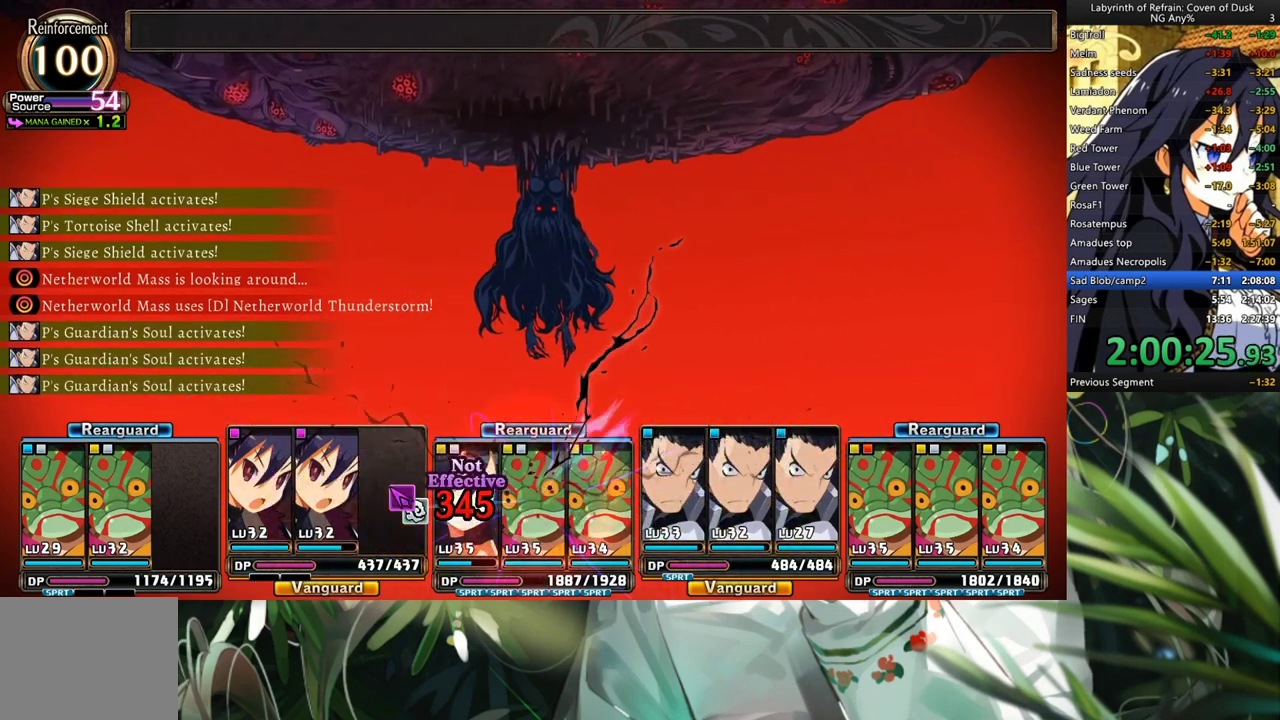
{"buttons": ["R1"], "left_stick": "center", "right_stick": "center", "events": []}
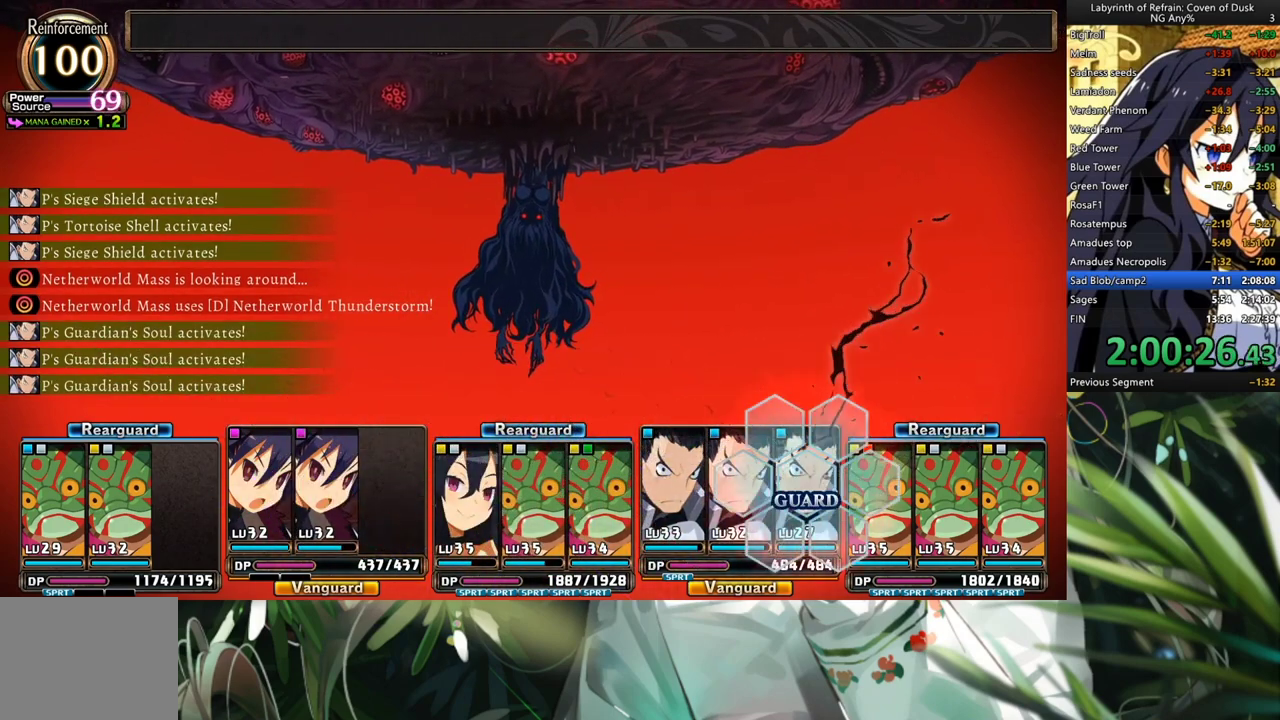
{"buttons": ["R1"], "left_stick": "center", "right_stick": "center", "events": []}
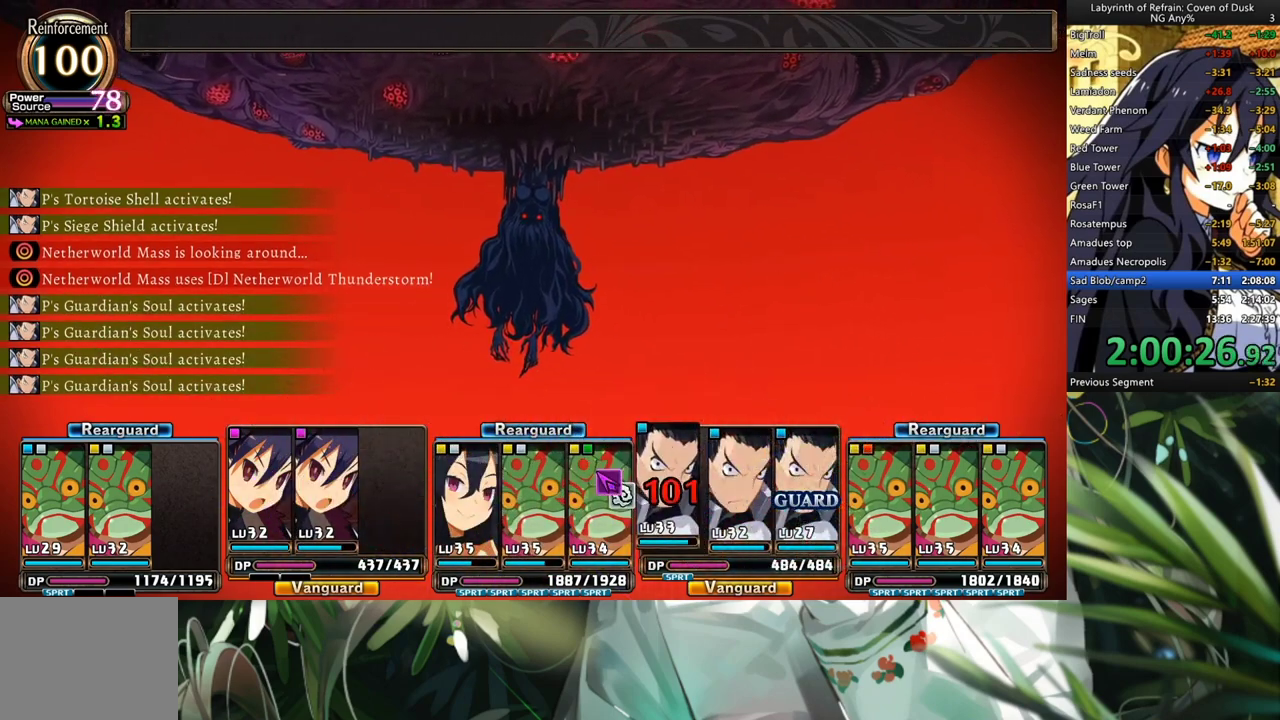
{"buttons": ["R1"], "left_stick": "center", "right_stick": "center", "events": []}
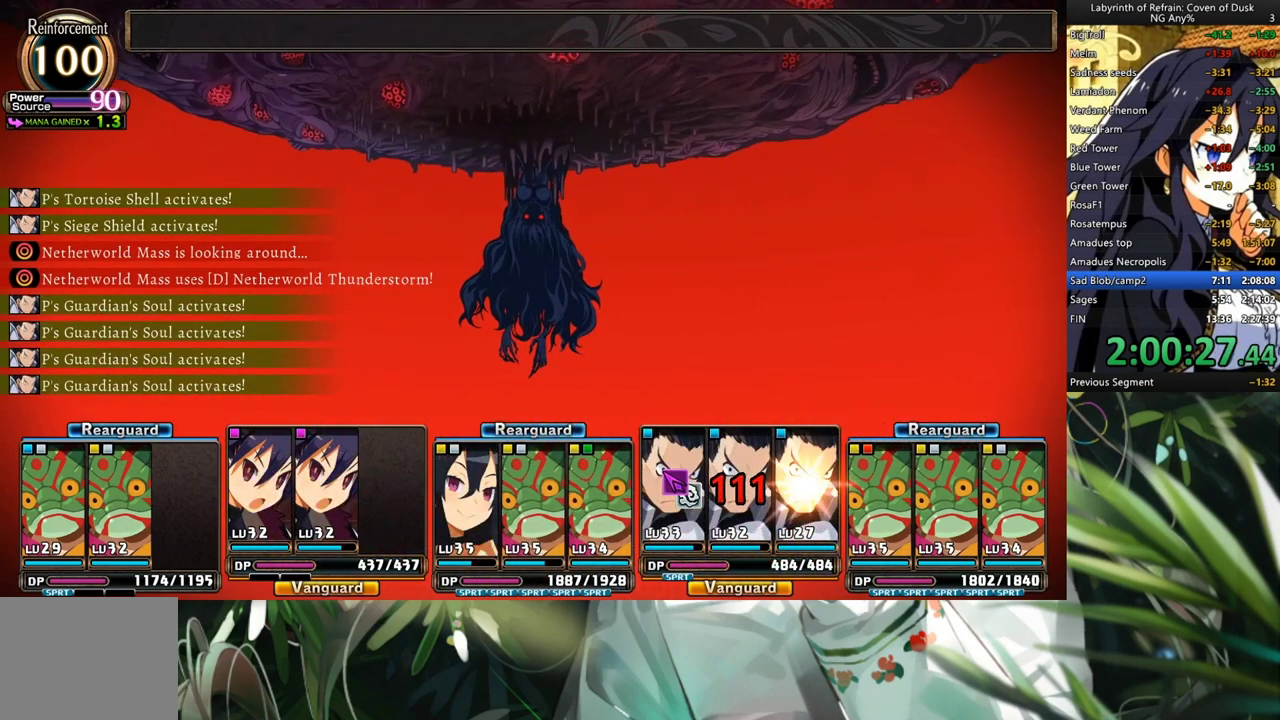
{"buttons": ["R1"], "left_stick": "center", "right_stick": "center", "events": []}
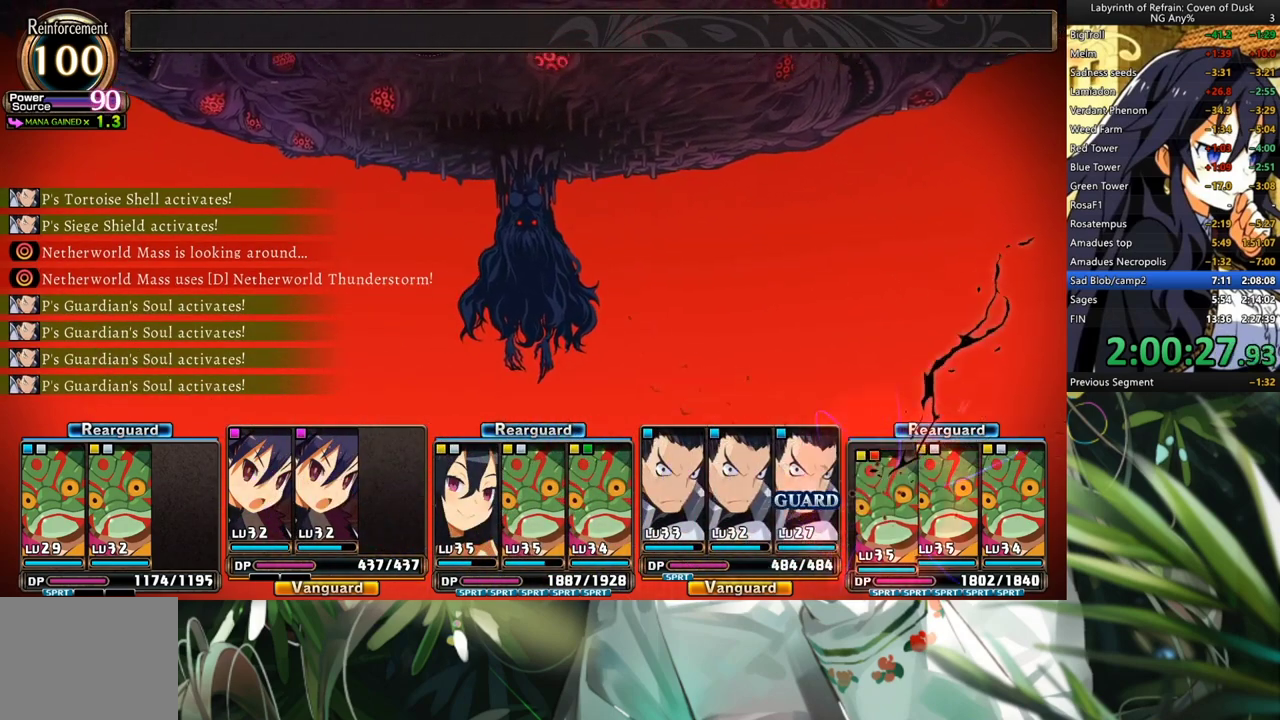
{"buttons": ["R1"], "left_stick": "center", "right_stick": "center", "events": []}
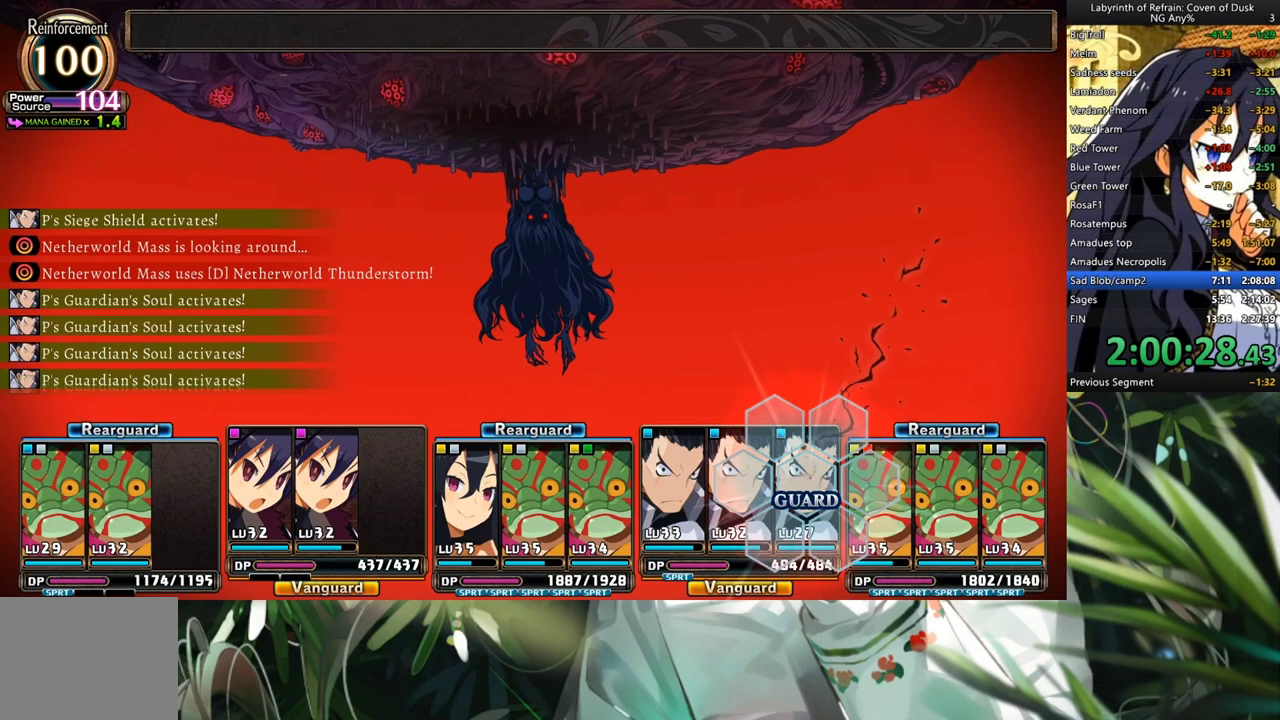
{"buttons": ["R1"], "left_stick": "center", "right_stick": "center", "events": []}
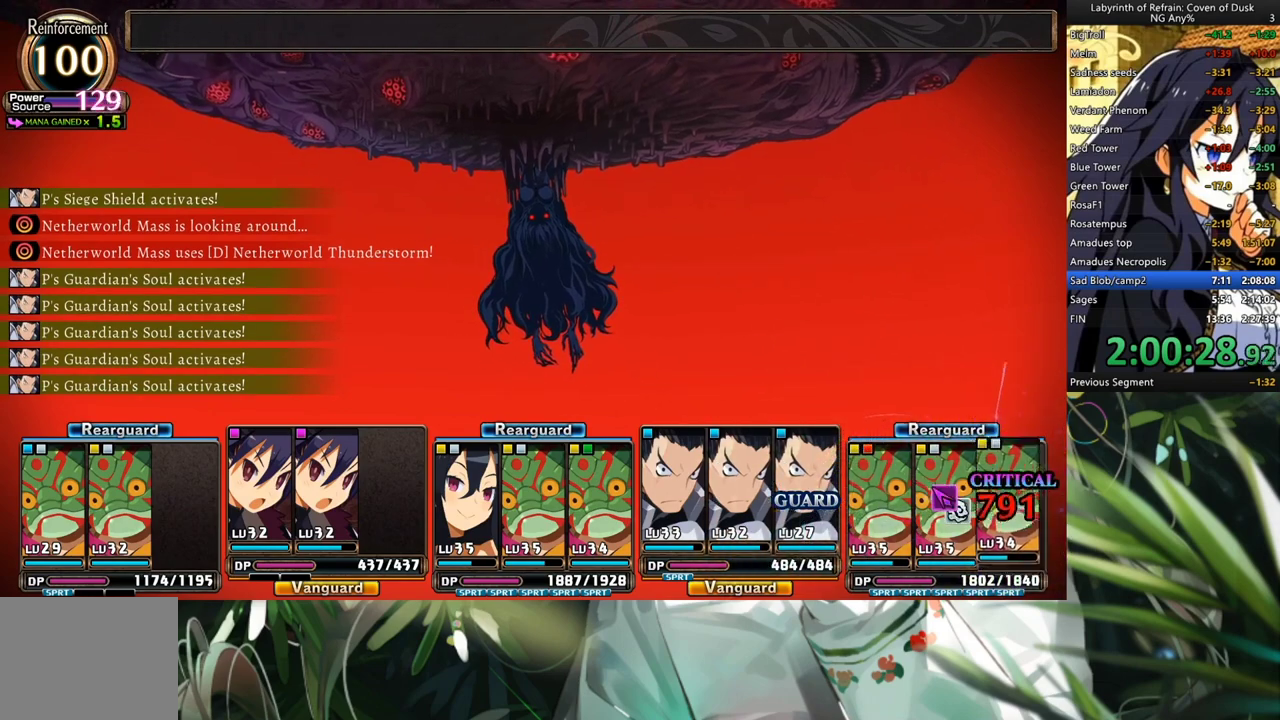
{"buttons": ["R1"], "left_stick": "center", "right_stick": "center", "events": []}
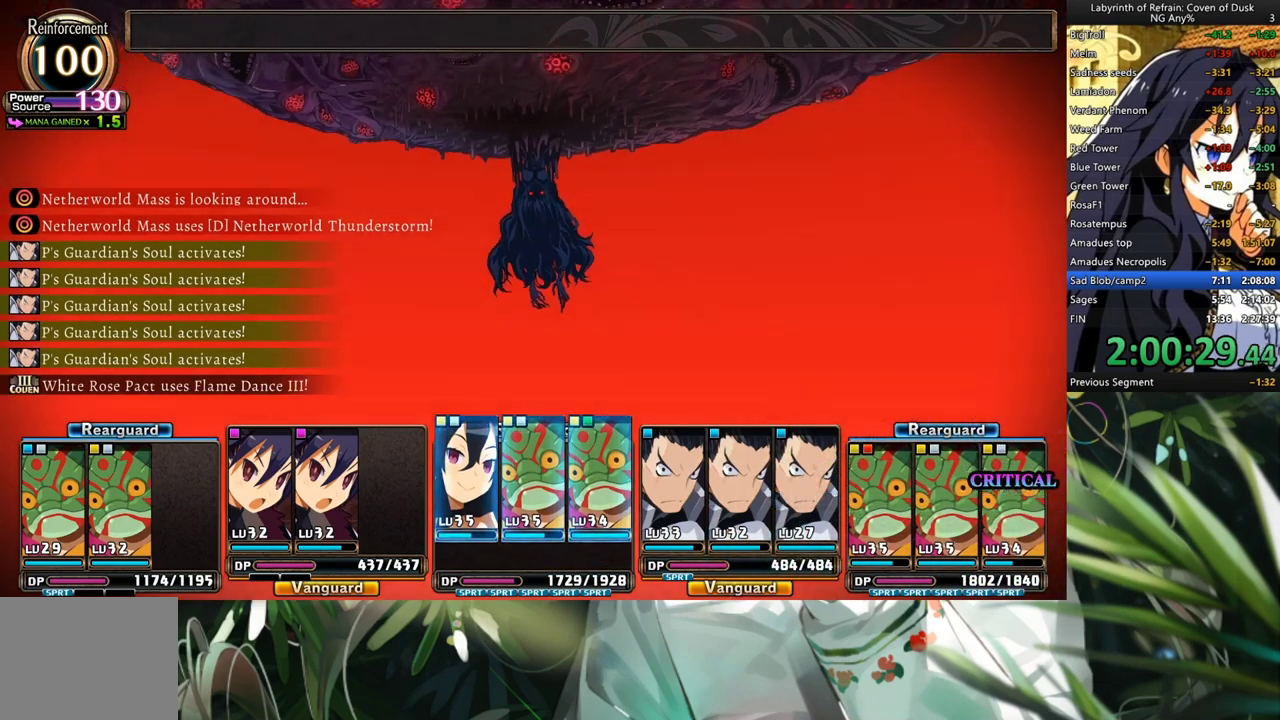
{"buttons": ["R1"], "left_stick": "center", "right_stick": "center", "events": []}
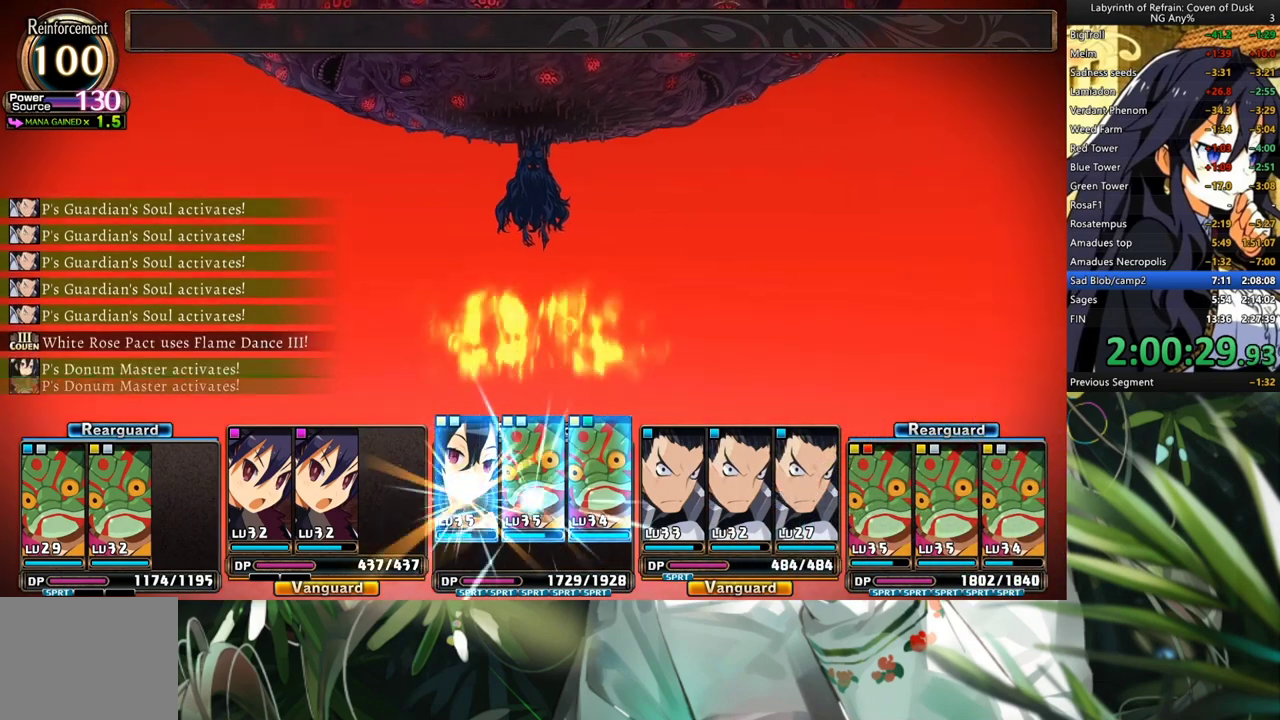
{"buttons": ["R1"], "left_stick": "center", "right_stick": "center", "events": []}
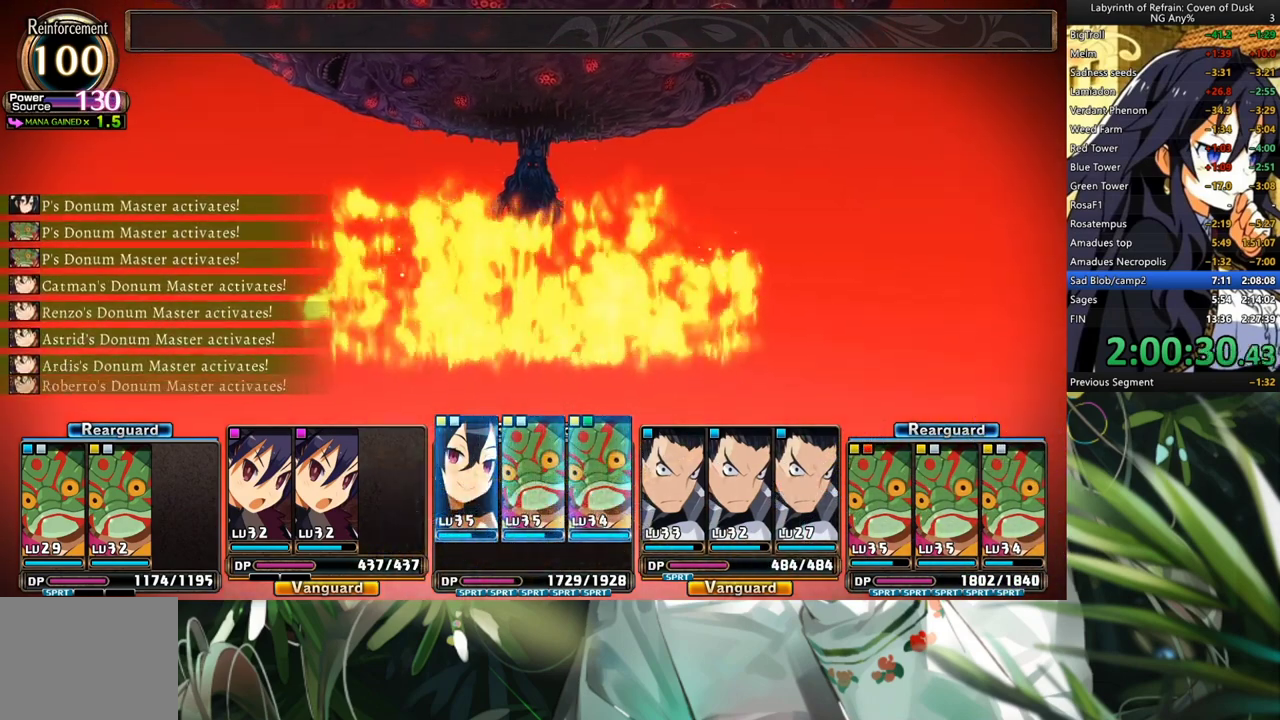
{"buttons": ["R1"], "left_stick": "center", "right_stick": "center", "events": []}
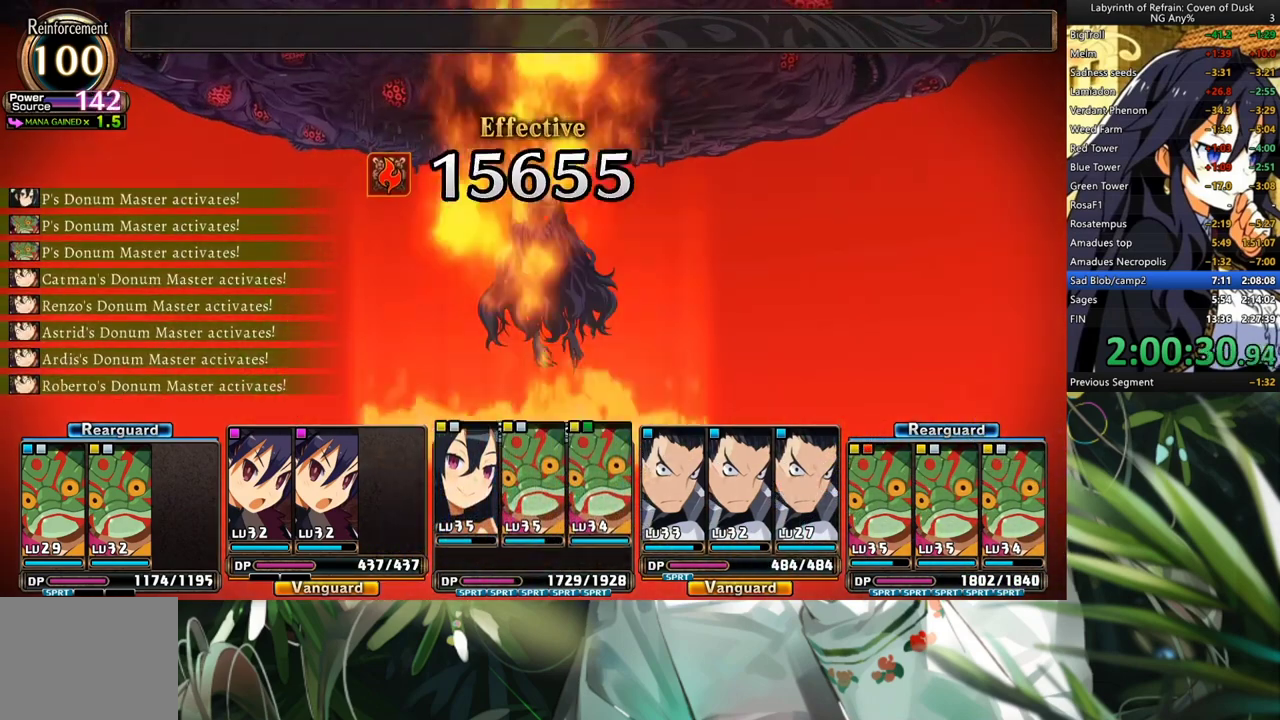
{"buttons": ["R1"], "left_stick": "center", "right_stick": "center", "events": []}
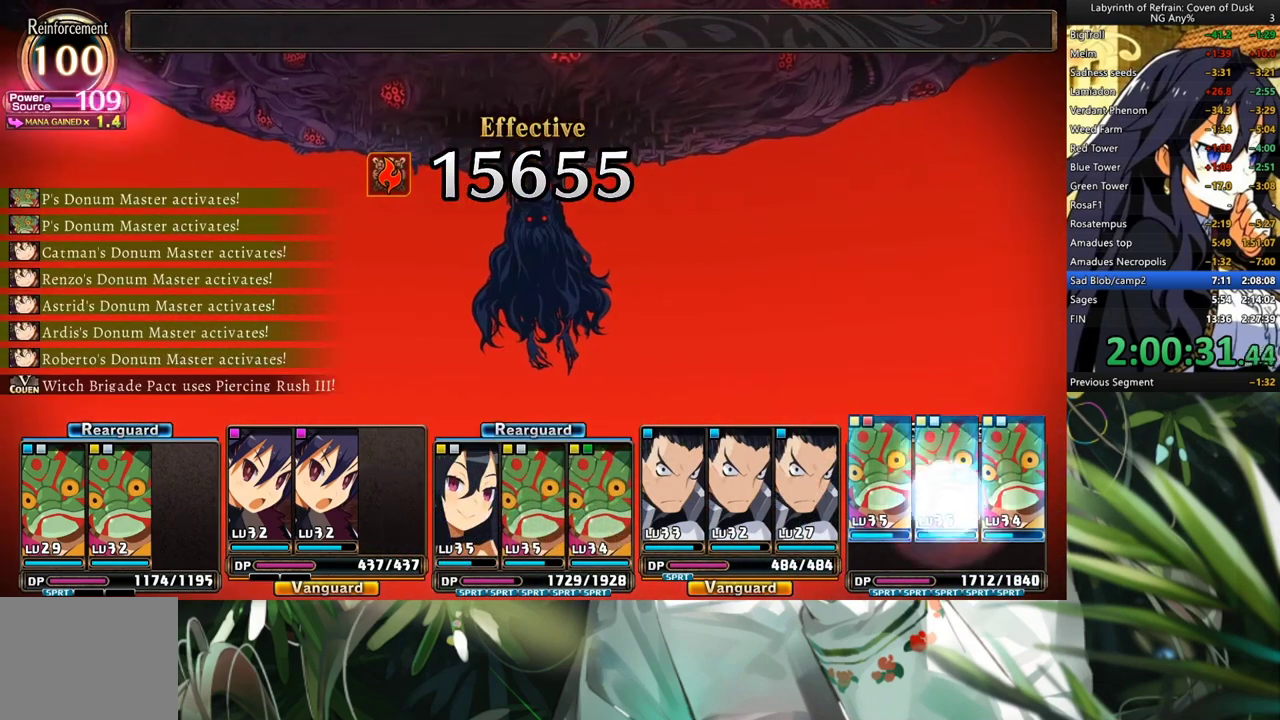
{"buttons": ["R1"], "left_stick": "center", "right_stick": "center", "events": []}
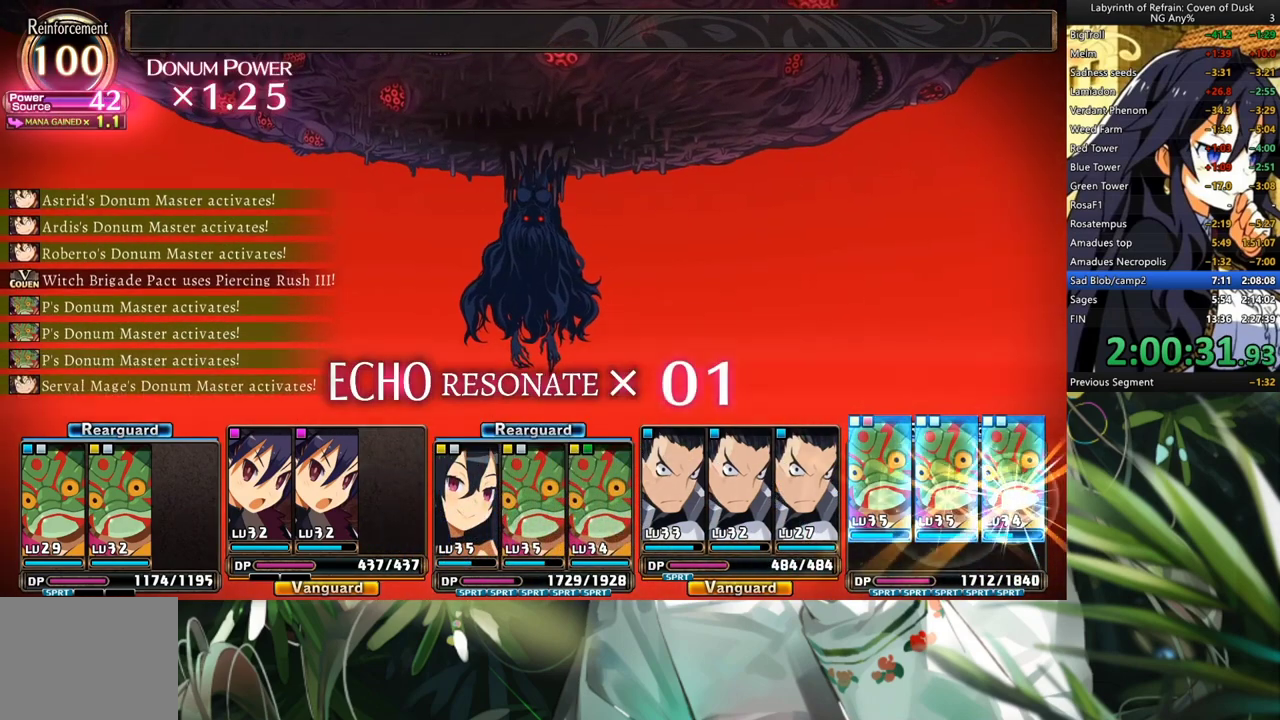
{"buttons": ["R1"], "left_stick": "center", "right_stick": "center", "events": []}
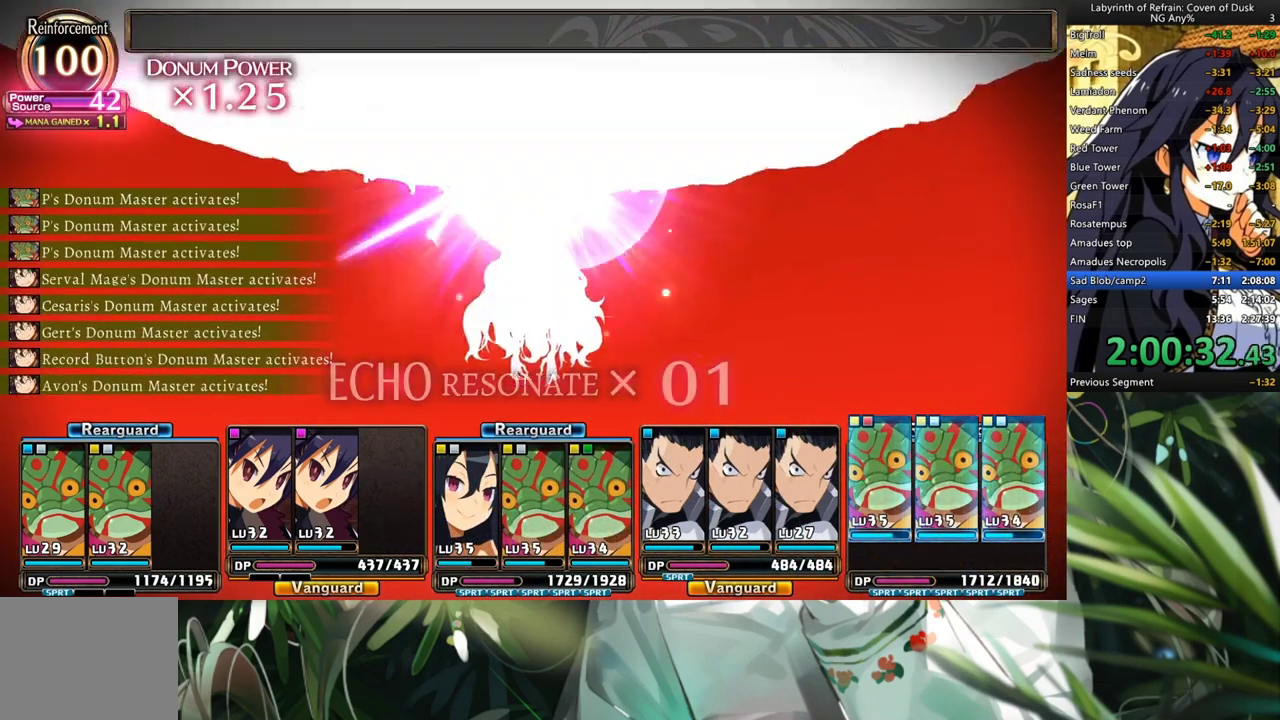
{"buttons": ["R1"], "left_stick": "center", "right_stick": "center", "events": []}
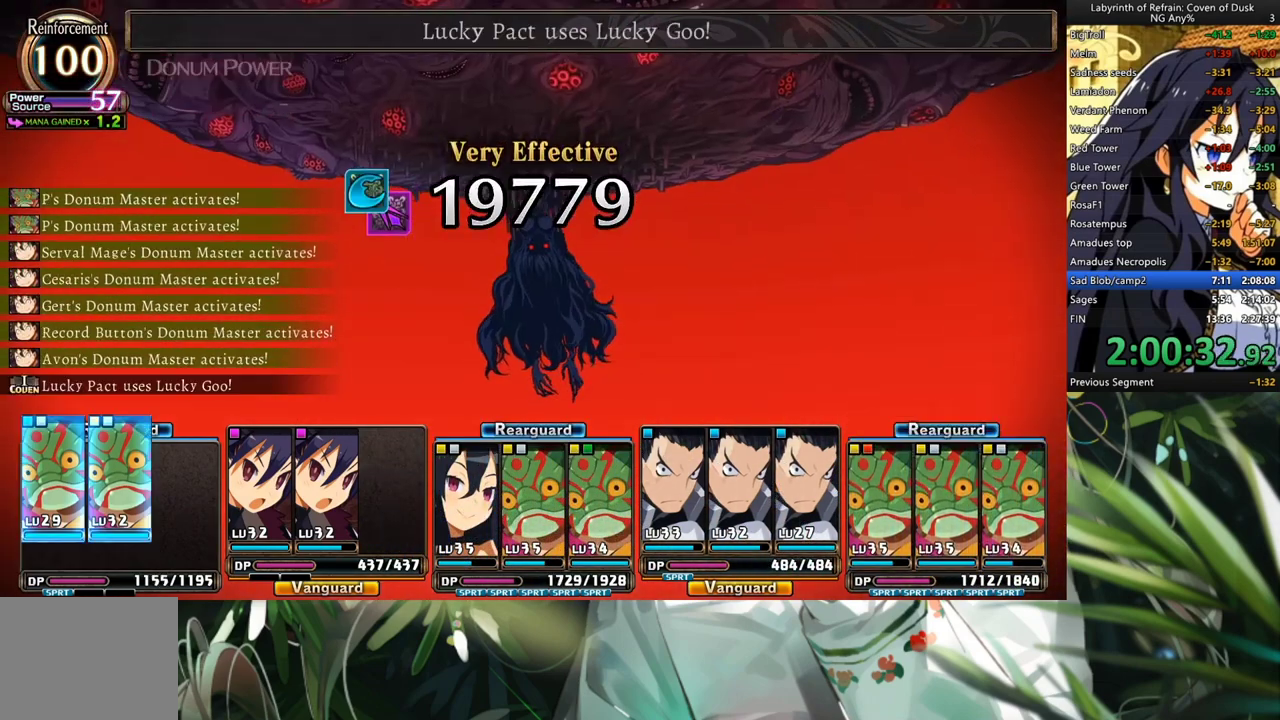
{"buttons": ["R1"], "left_stick": "center", "right_stick": "center", "events": []}
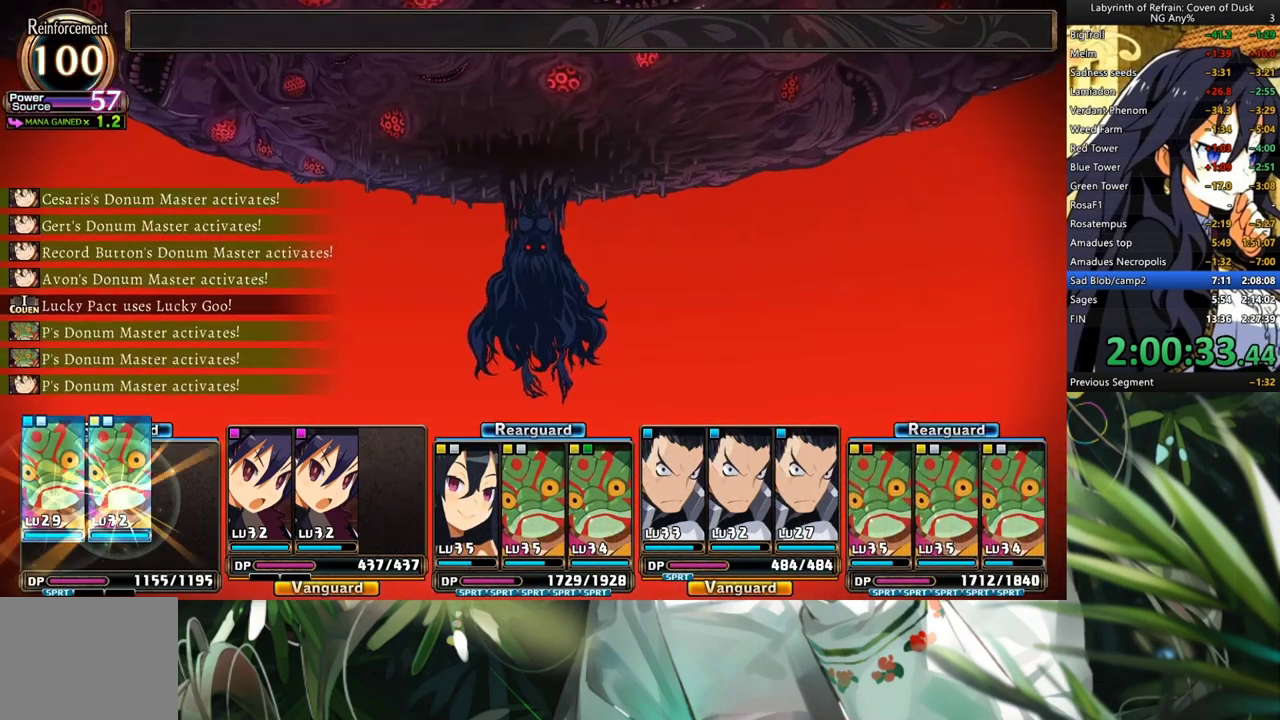
{"buttons": ["R1"], "left_stick": "center", "right_stick": "center", "events": []}
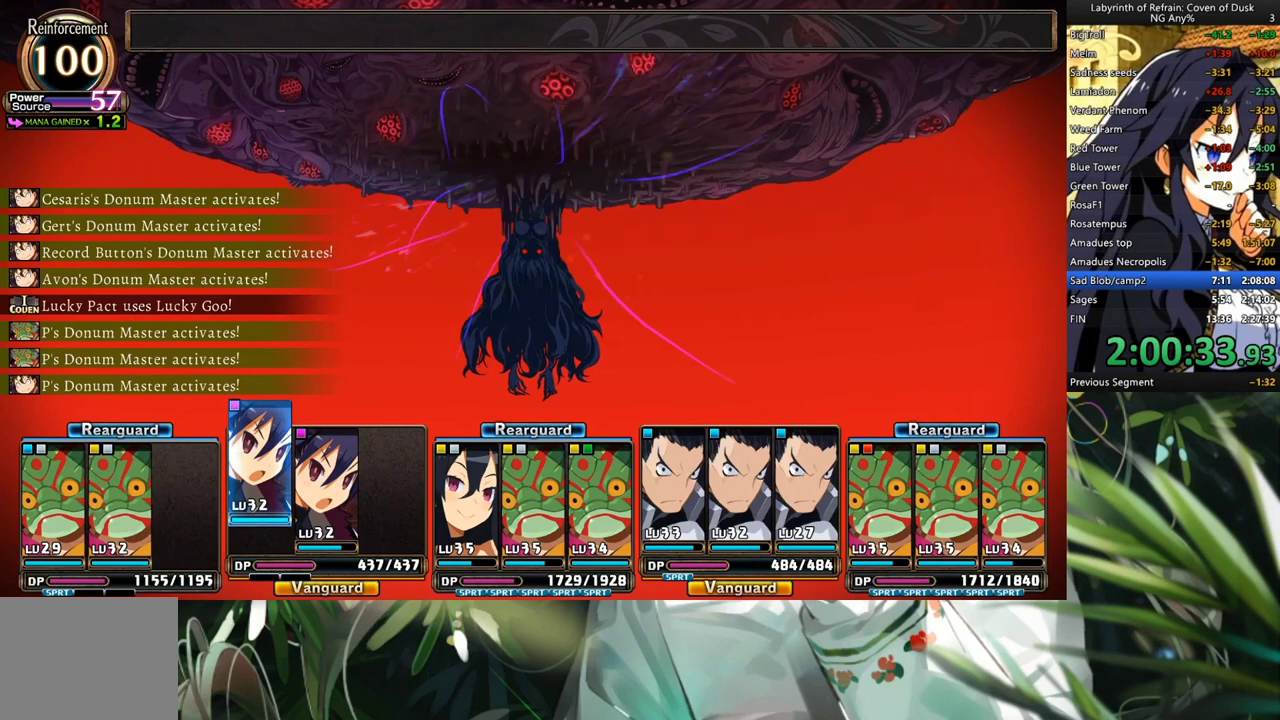
{"buttons": ["R1"], "left_stick": "center", "right_stick": "center", "events": []}